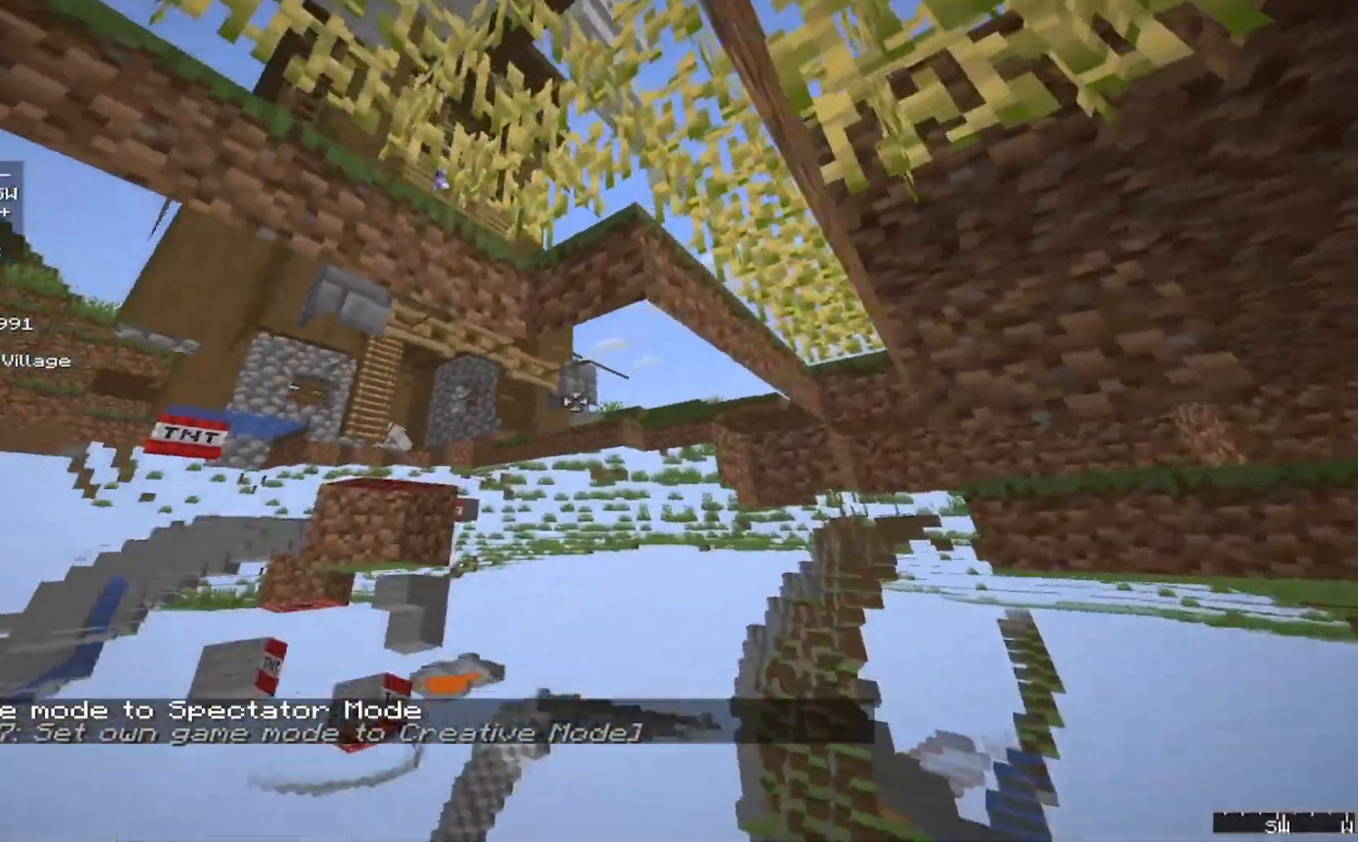
Gameplay with keyboard and mouse; each line is a JSON object with the keys and mouse buttons held at the frame after it. "events" lists presses ("down") and releases ("up") of "a", "d", "s", "w", "mouse_left" and "mouse_right" between this image and that frame as [ms after this image, input, new state], when the widget could be followed in between. "mouse_left", "mouse_right" = the "left", "right" buttons of the "mouse" list. No other keys are recorded. Fast repeated clicks can show as one long hold. Mouse movement is not recorded.
{"keys": ["w"], "mouse": [], "events": [[400, "w", "down"]]}
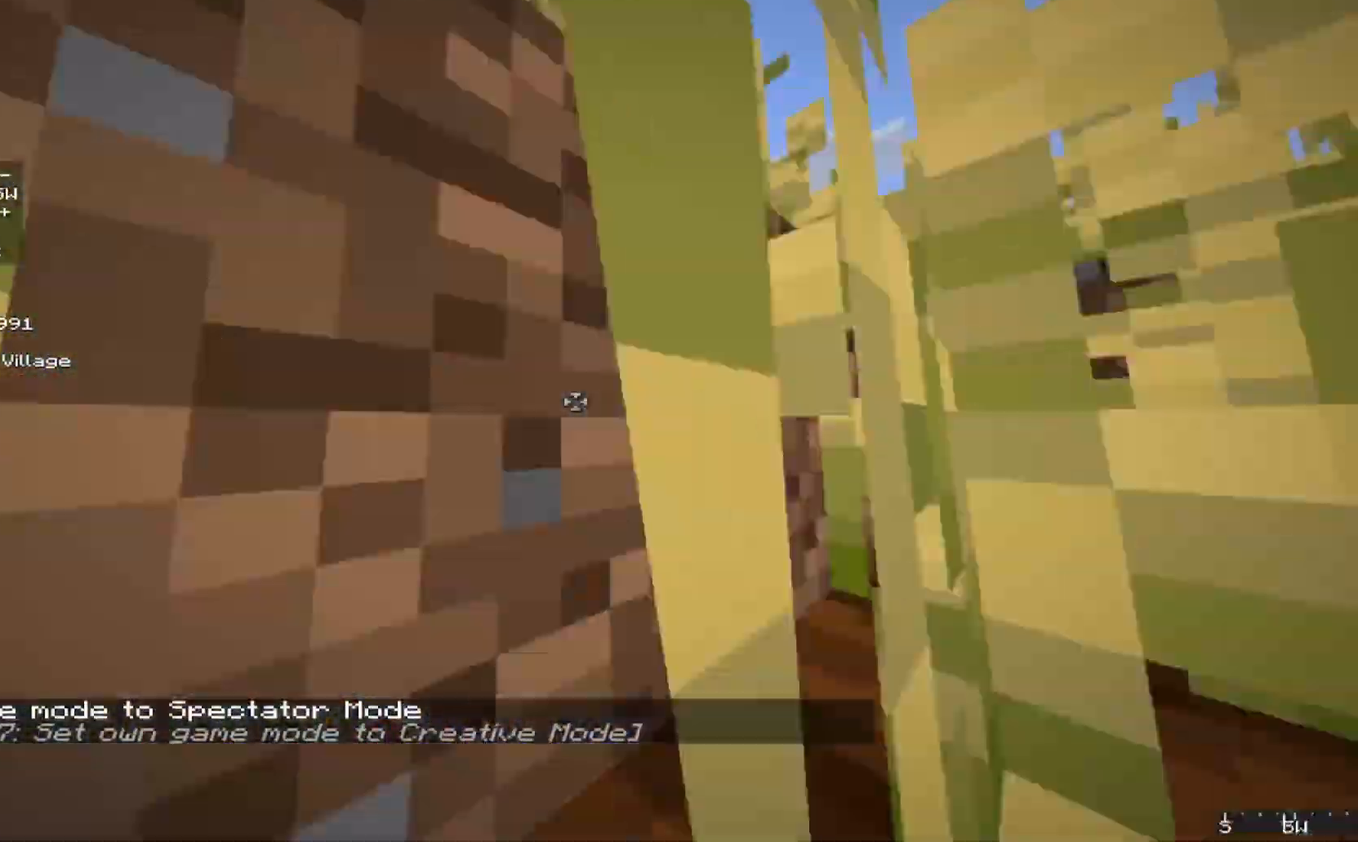
{"keys": [], "mouse": [], "events": [[233, "w", "up"]]}
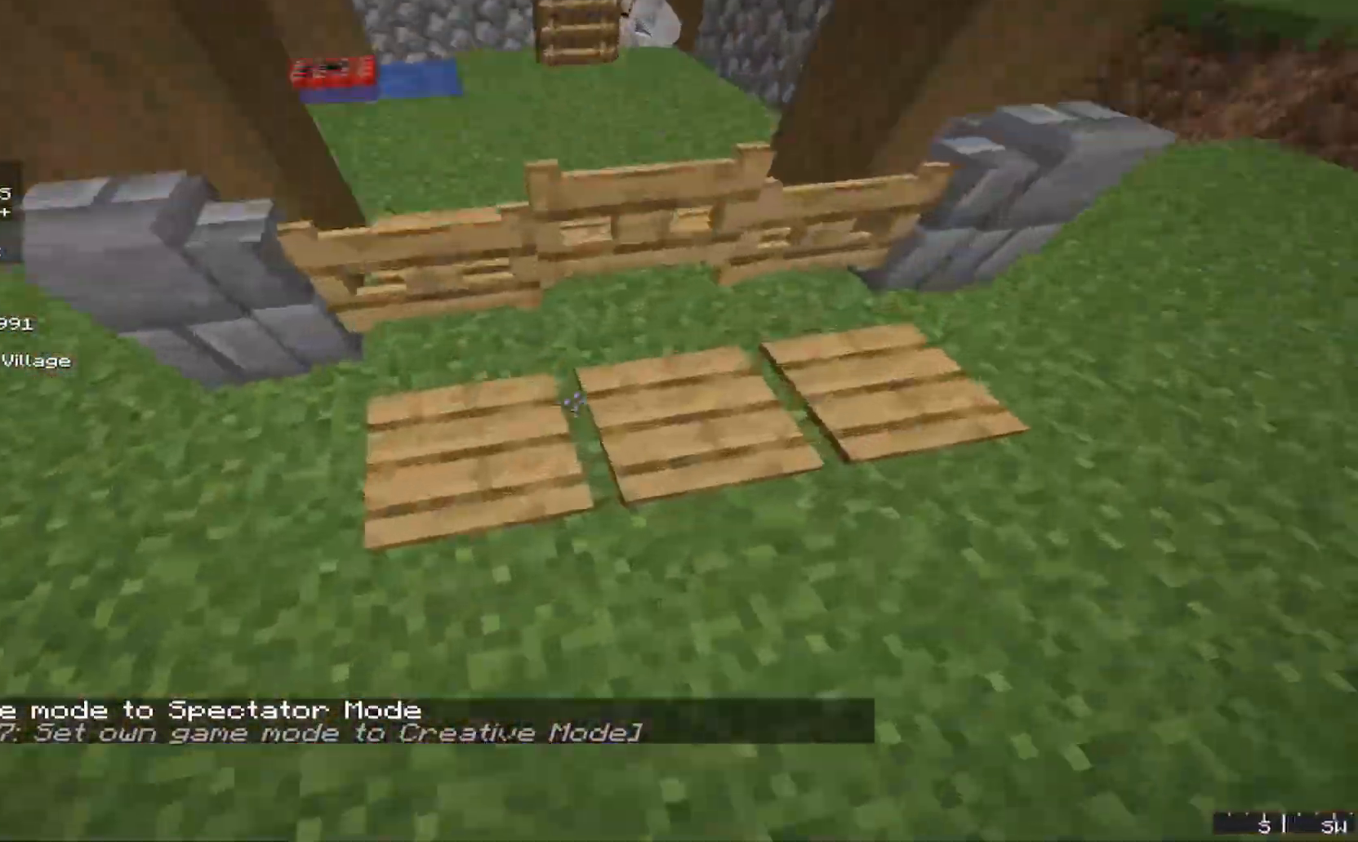
{"keys": [], "mouse": [], "events": []}
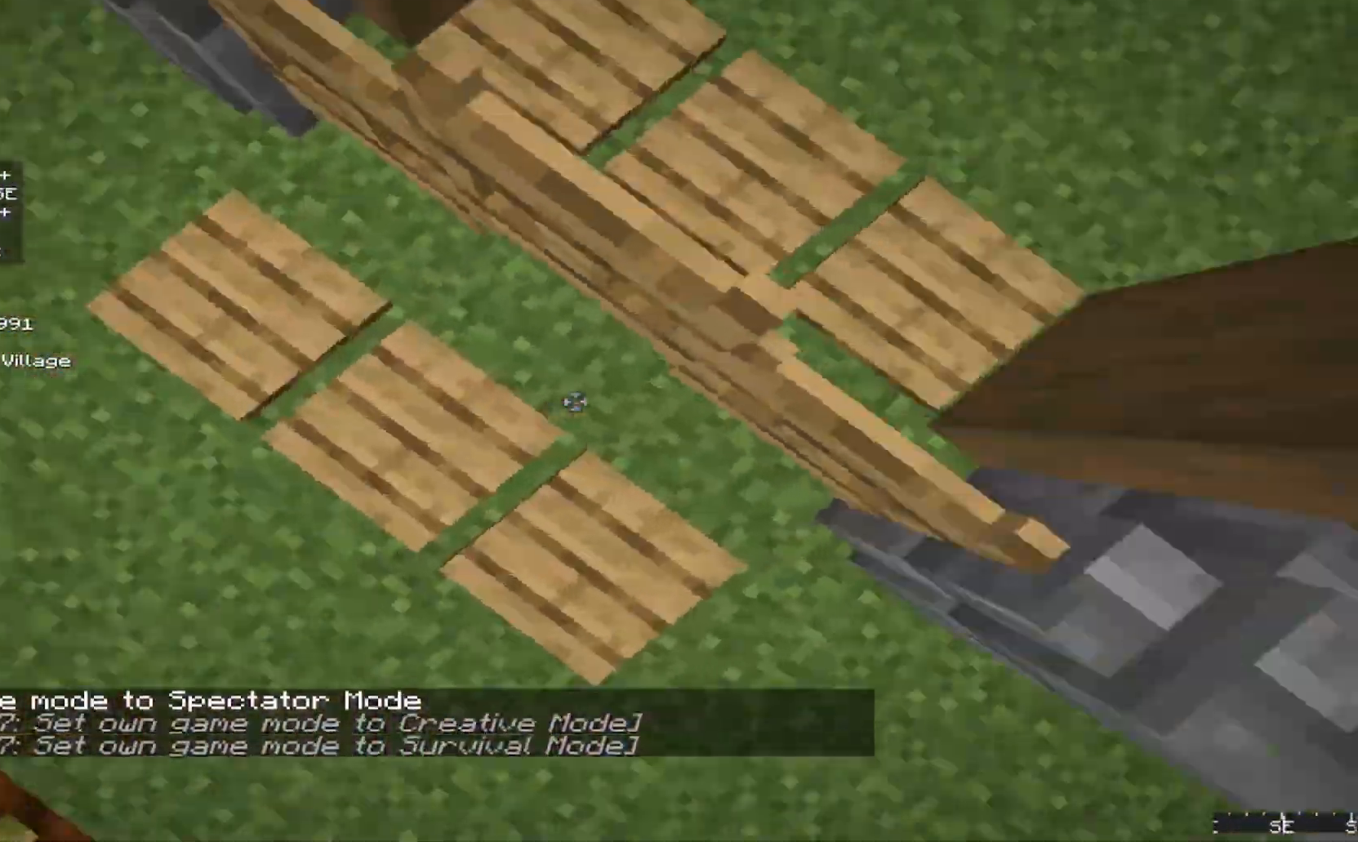
{"keys": [], "mouse": [], "events": [[167, "a", "down"], [333, "a", "up"]]}
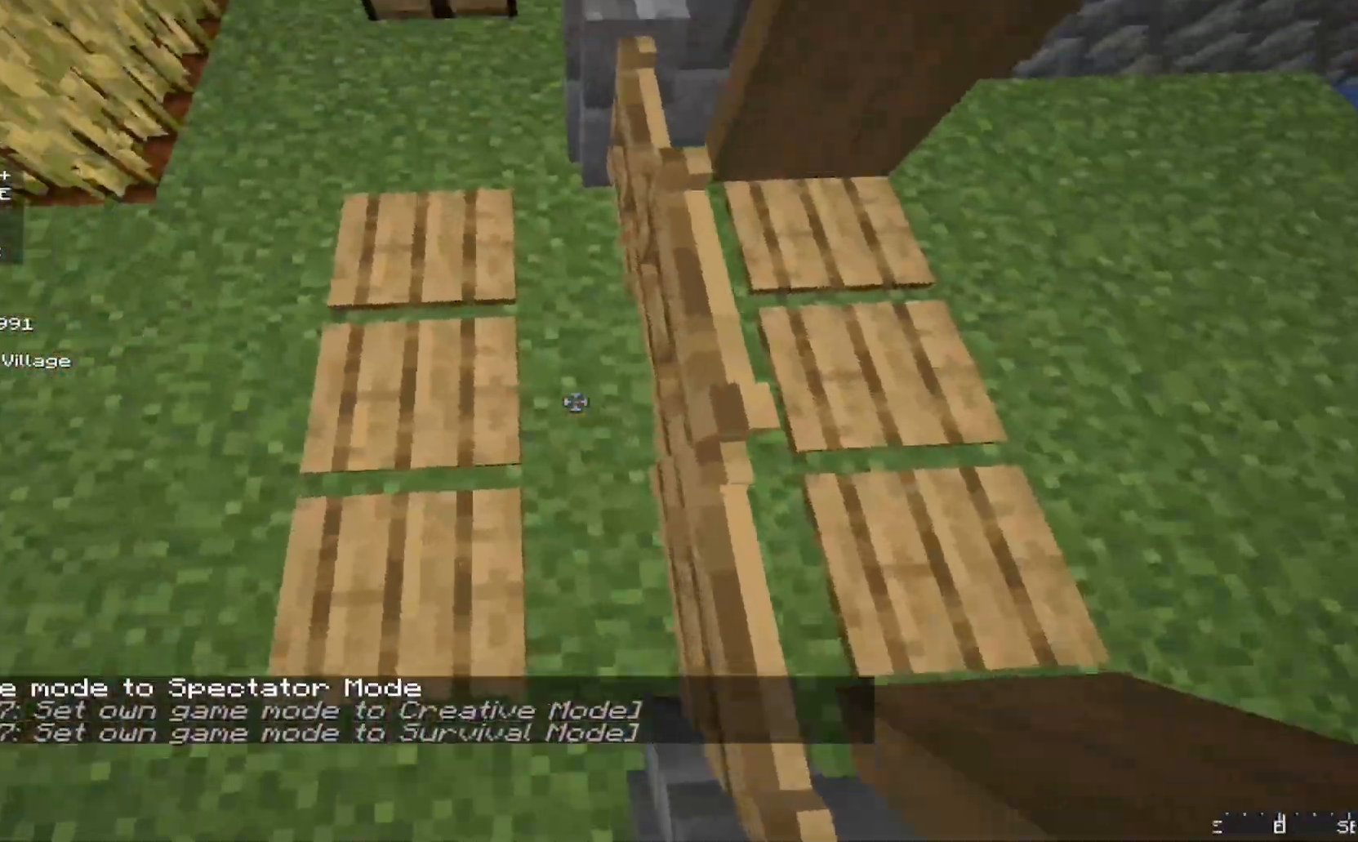
{"keys": [], "mouse": [], "events": [[233, "a", "down"], [467, "a", "up"]]}
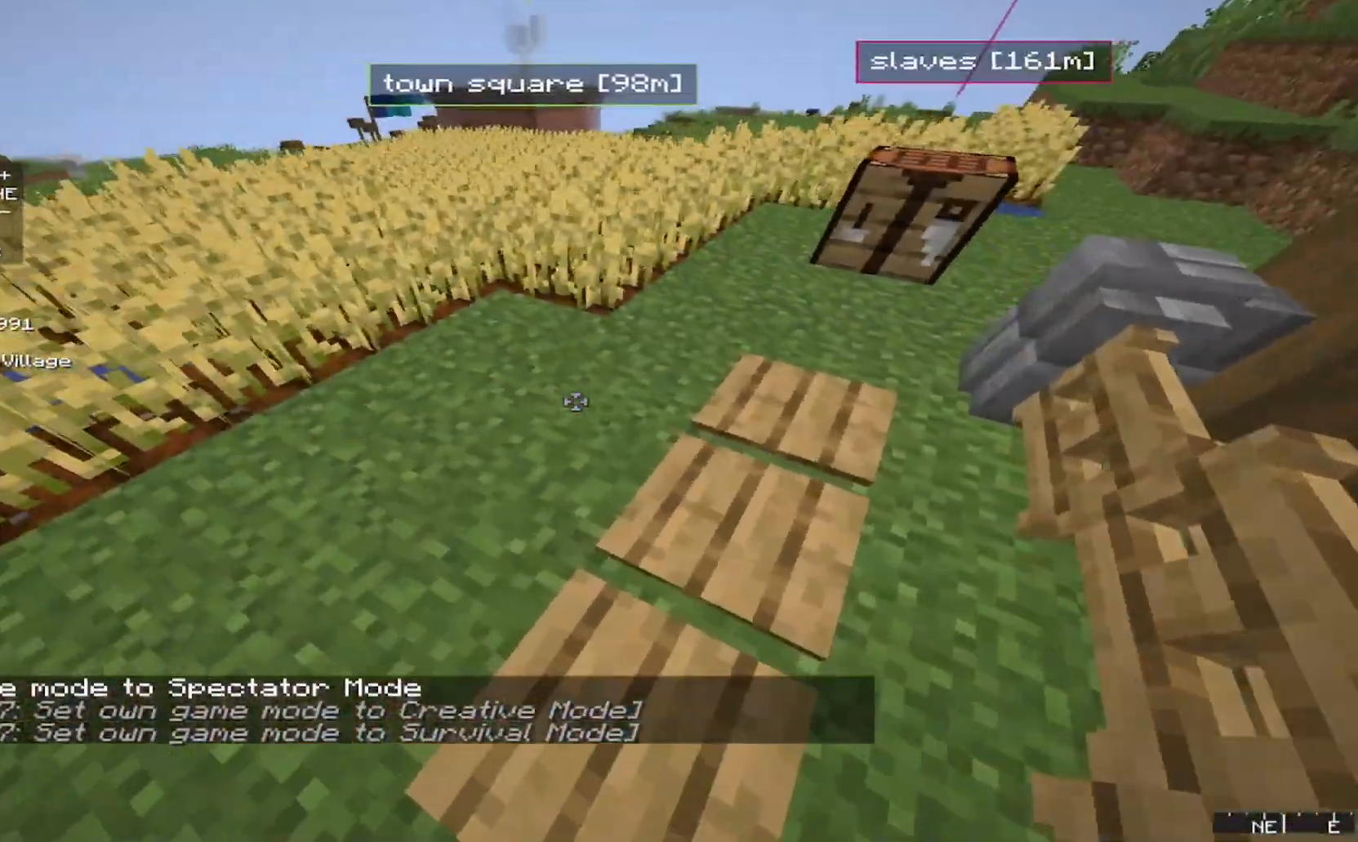
{"keys": [], "mouse": [], "events": []}
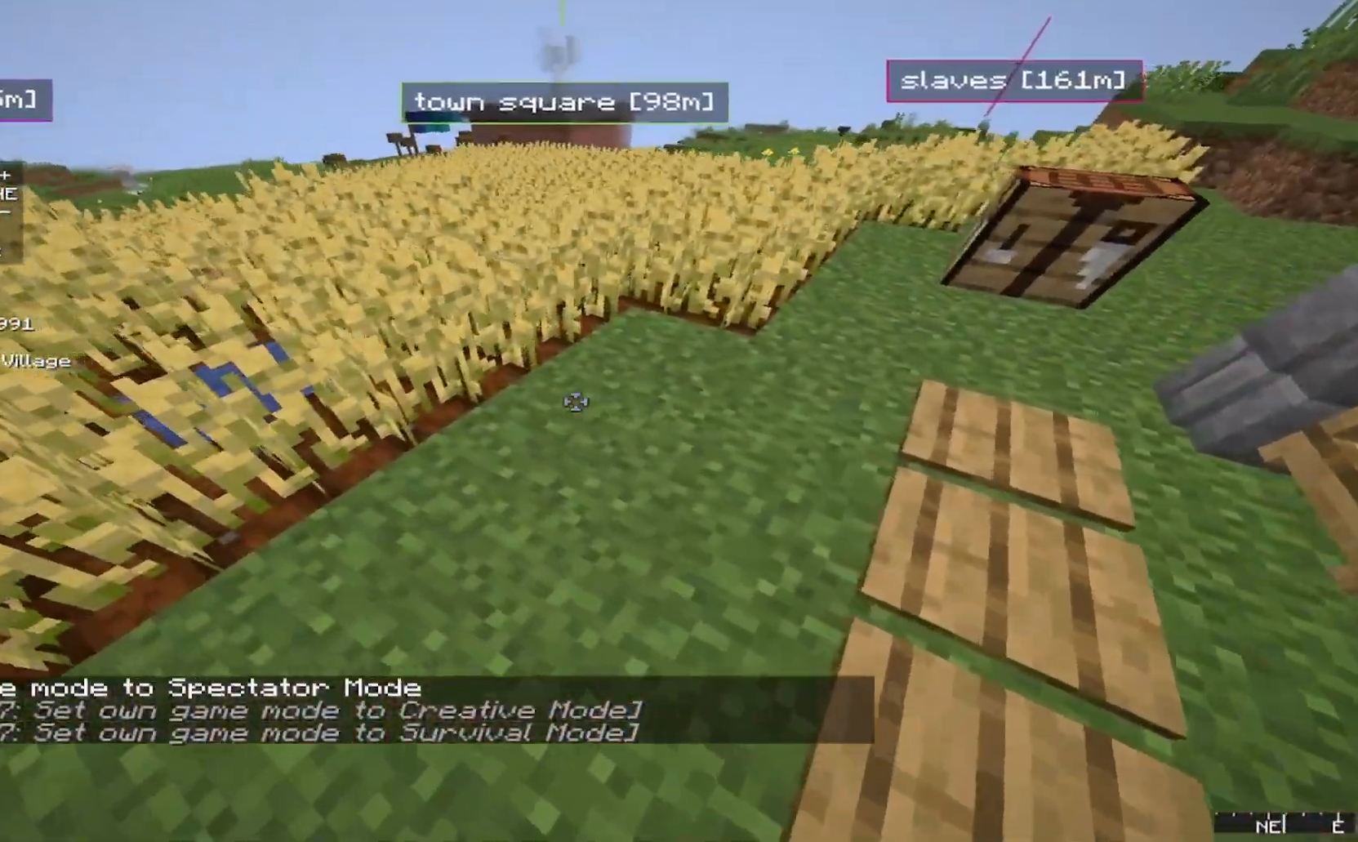
{"keys": [], "mouse": [], "events": [[133, "d", "down"], [467, "d", "up"]]}
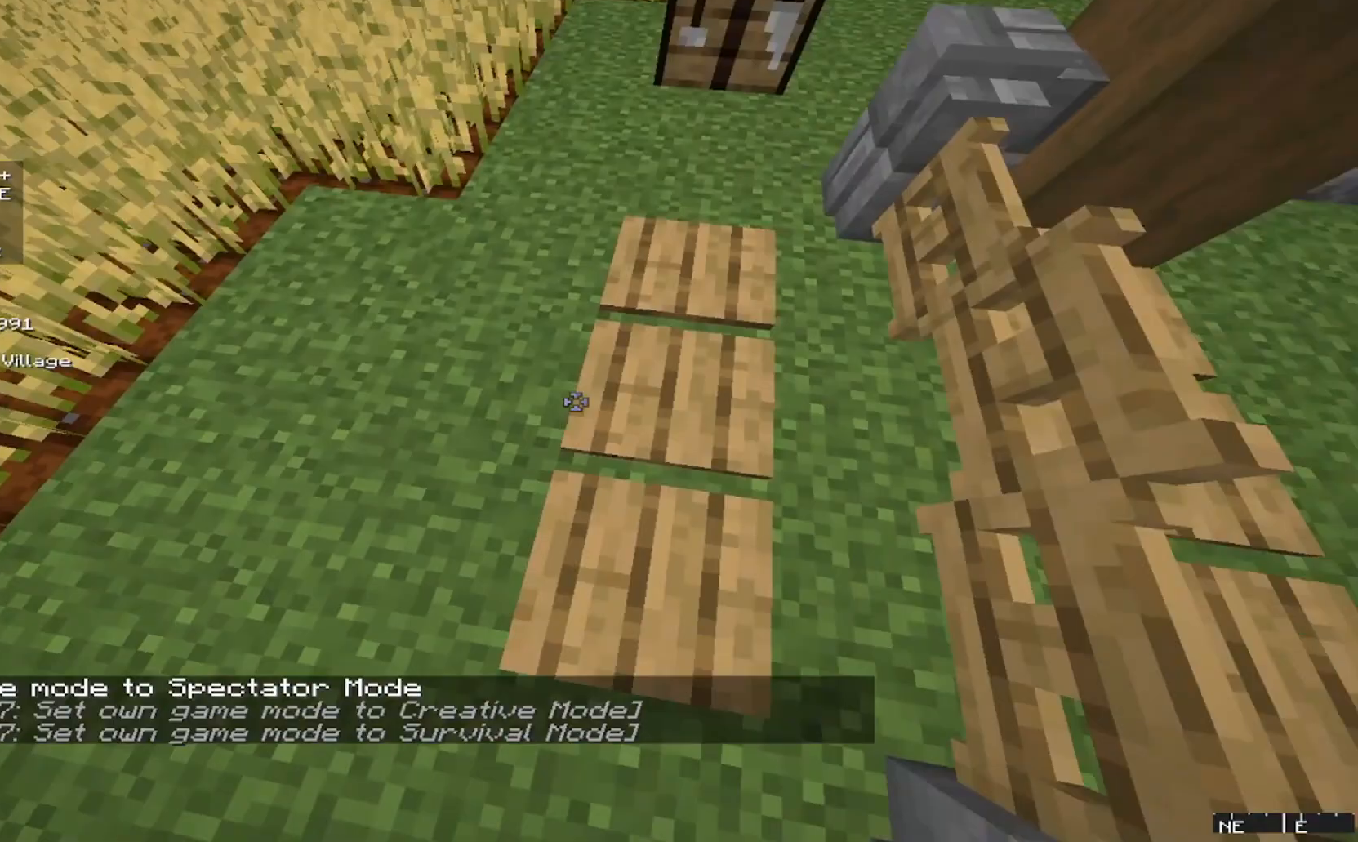
{"keys": [], "mouse": [], "events": []}
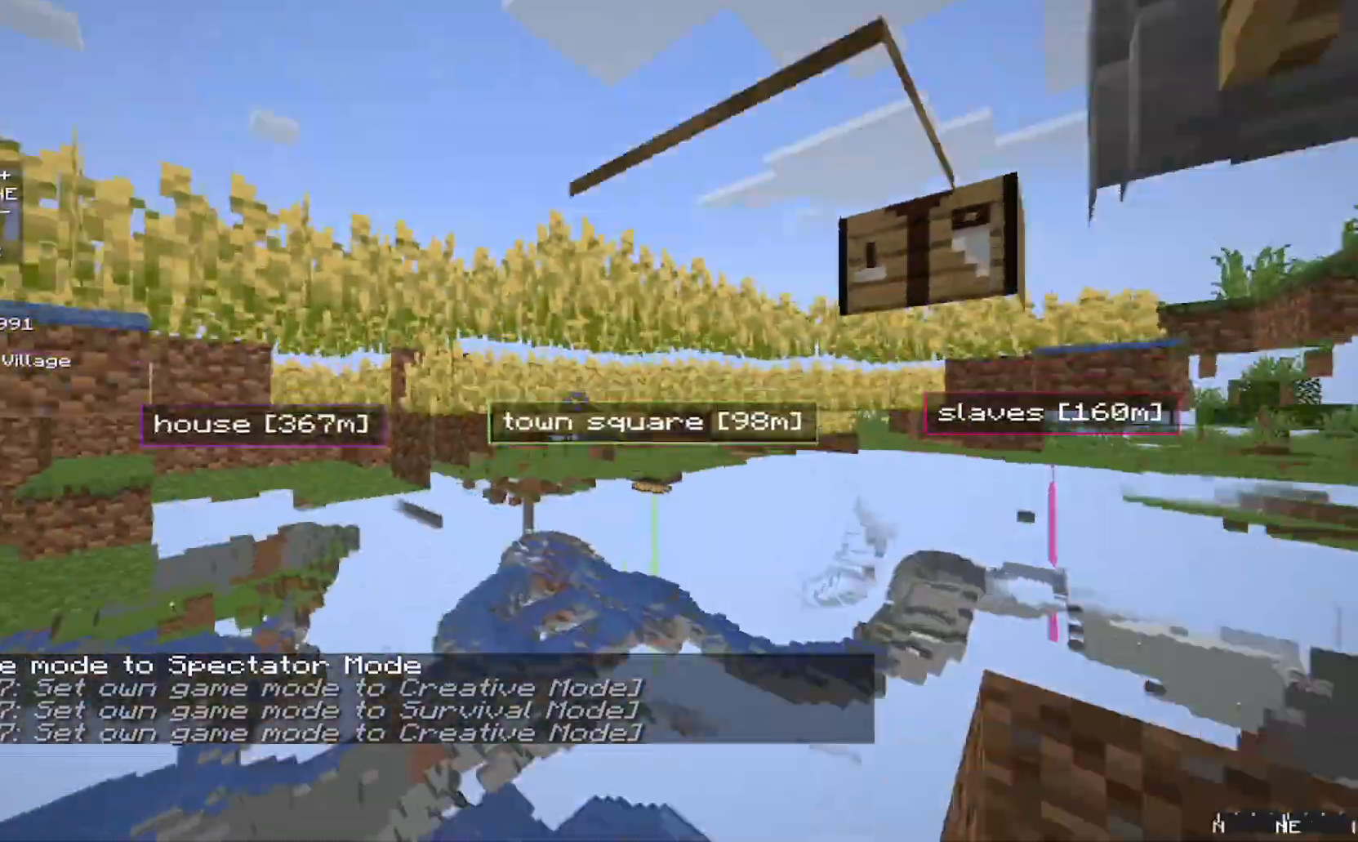
{"keys": ["s"], "mouse": [], "events": [[200, "s", "down"]]}
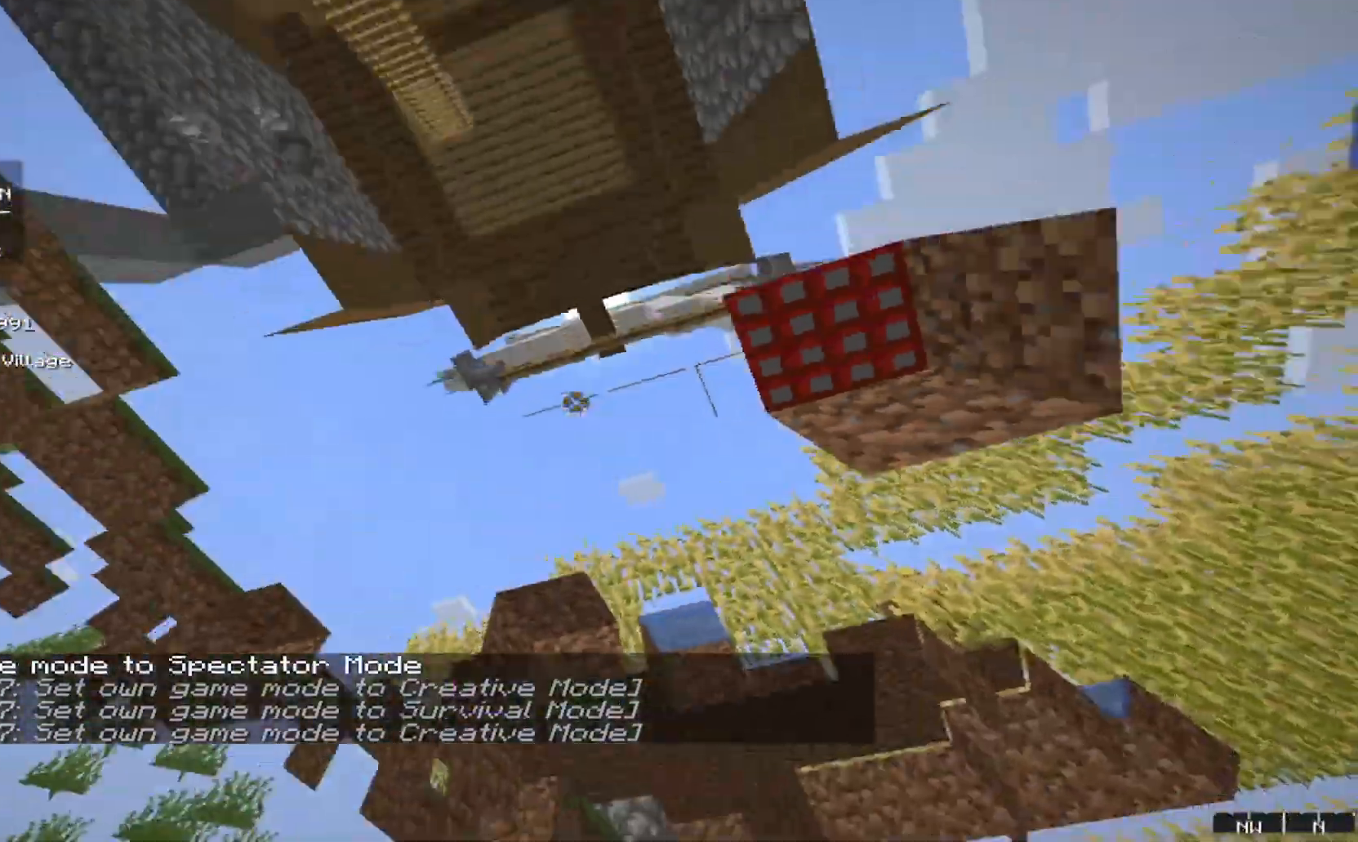
{"keys": [], "mouse": [], "events": [[167, "s", "up"]]}
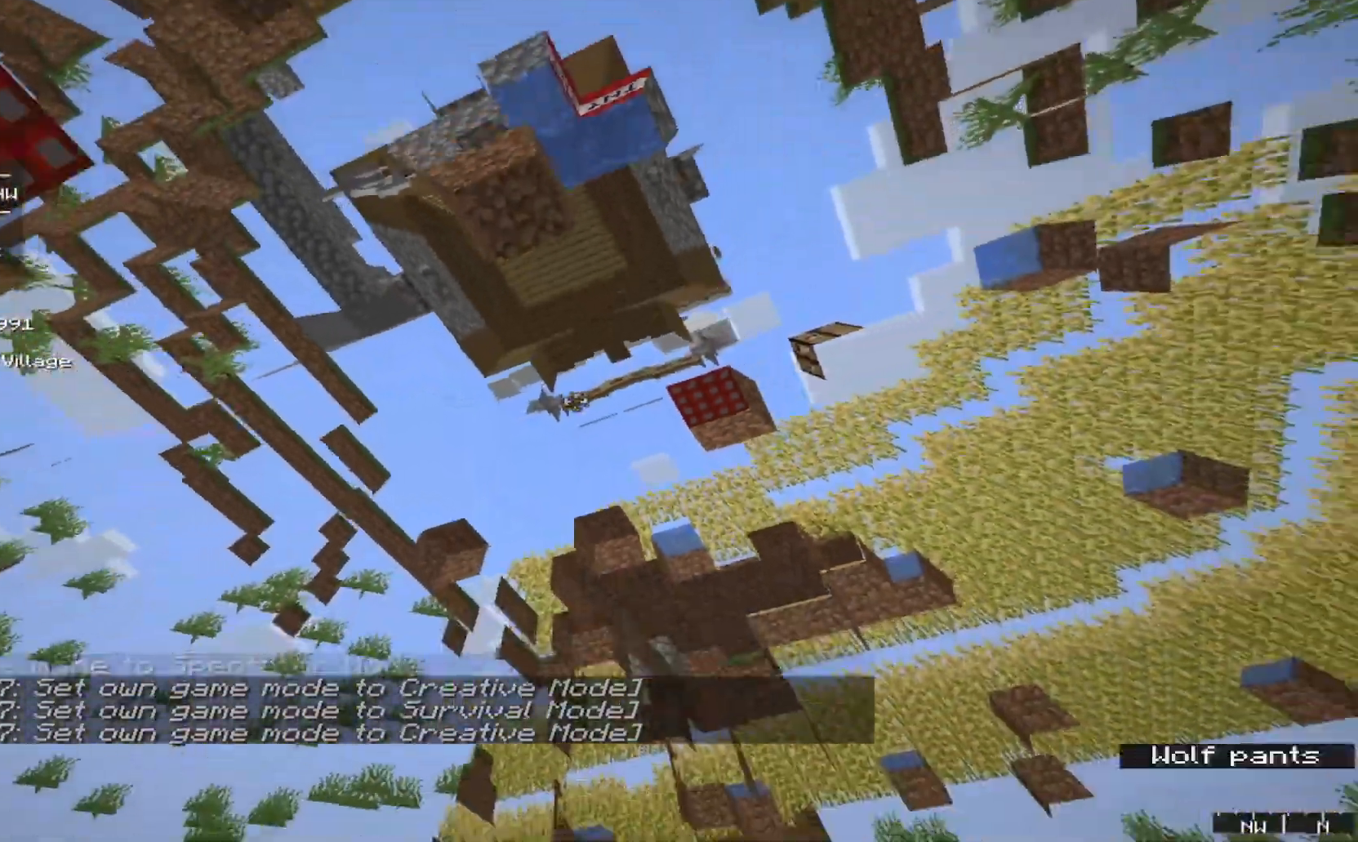
{"keys": ["w"], "mouse": [], "events": [[67, "w", "down"]]}
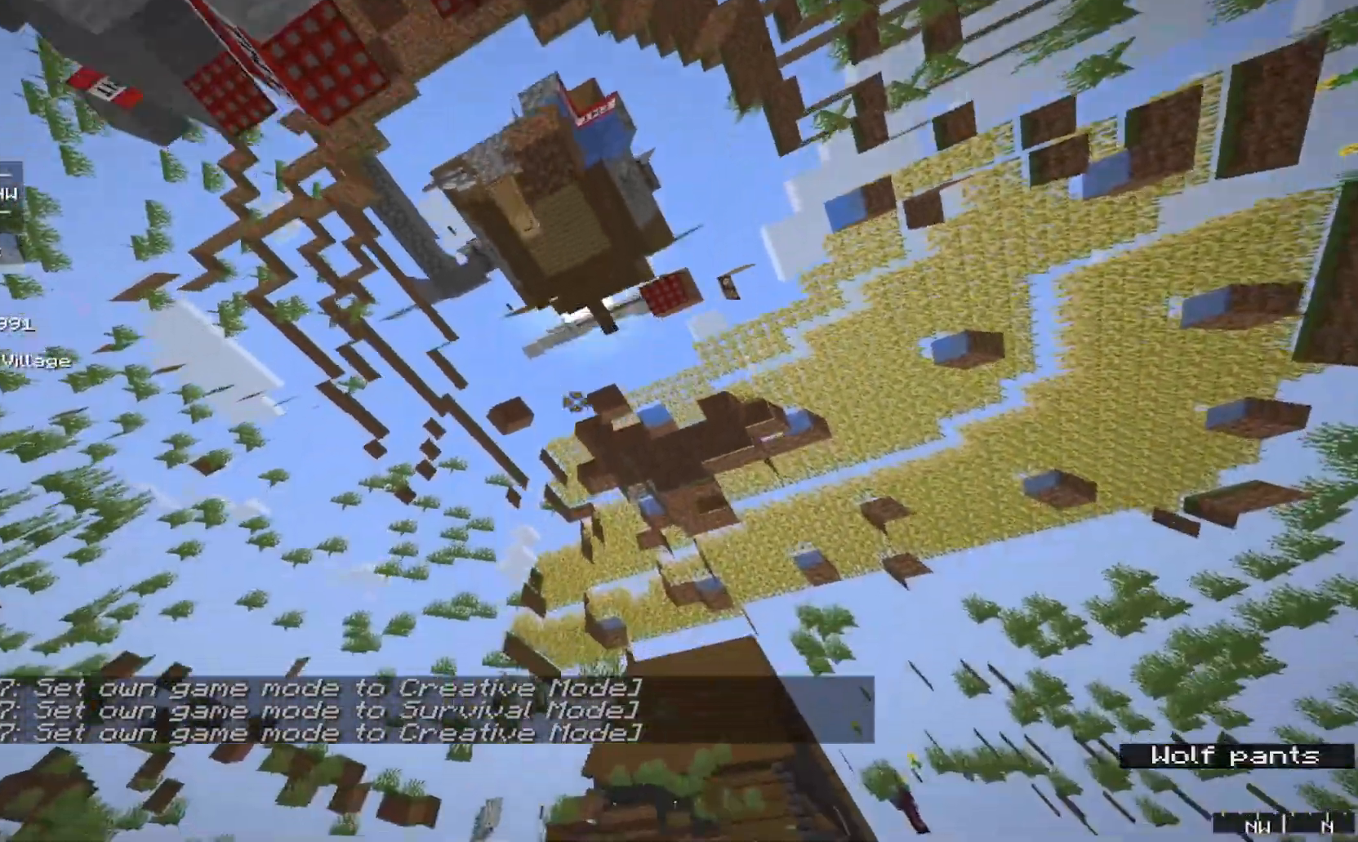
{"keys": ["s"], "mouse": [], "events": [[233, "w", "up"], [400, "s", "down"]]}
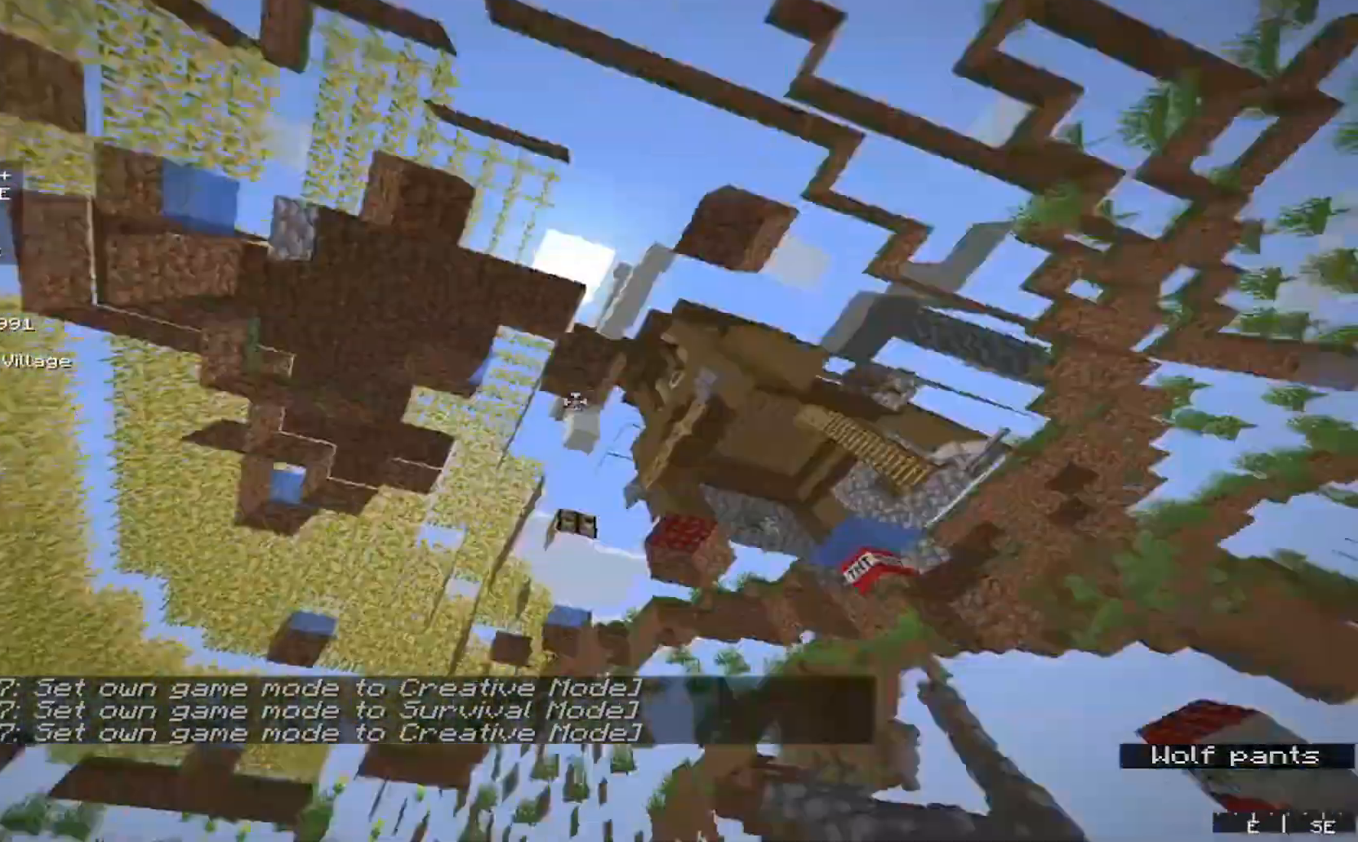
{"keys": [], "mouse": [], "events": [[233, "s", "up"]]}
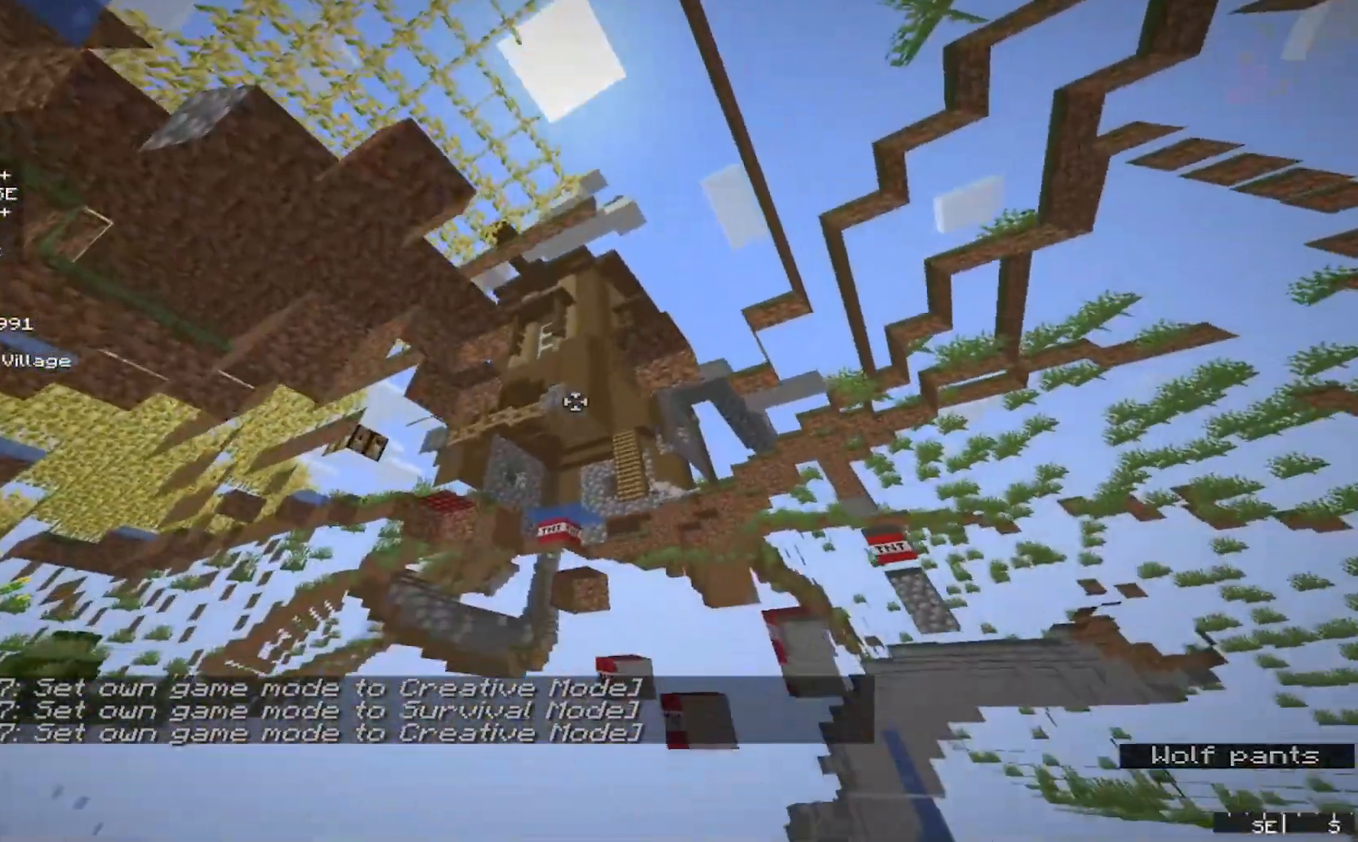
{"keys": ["w"], "mouse": []}
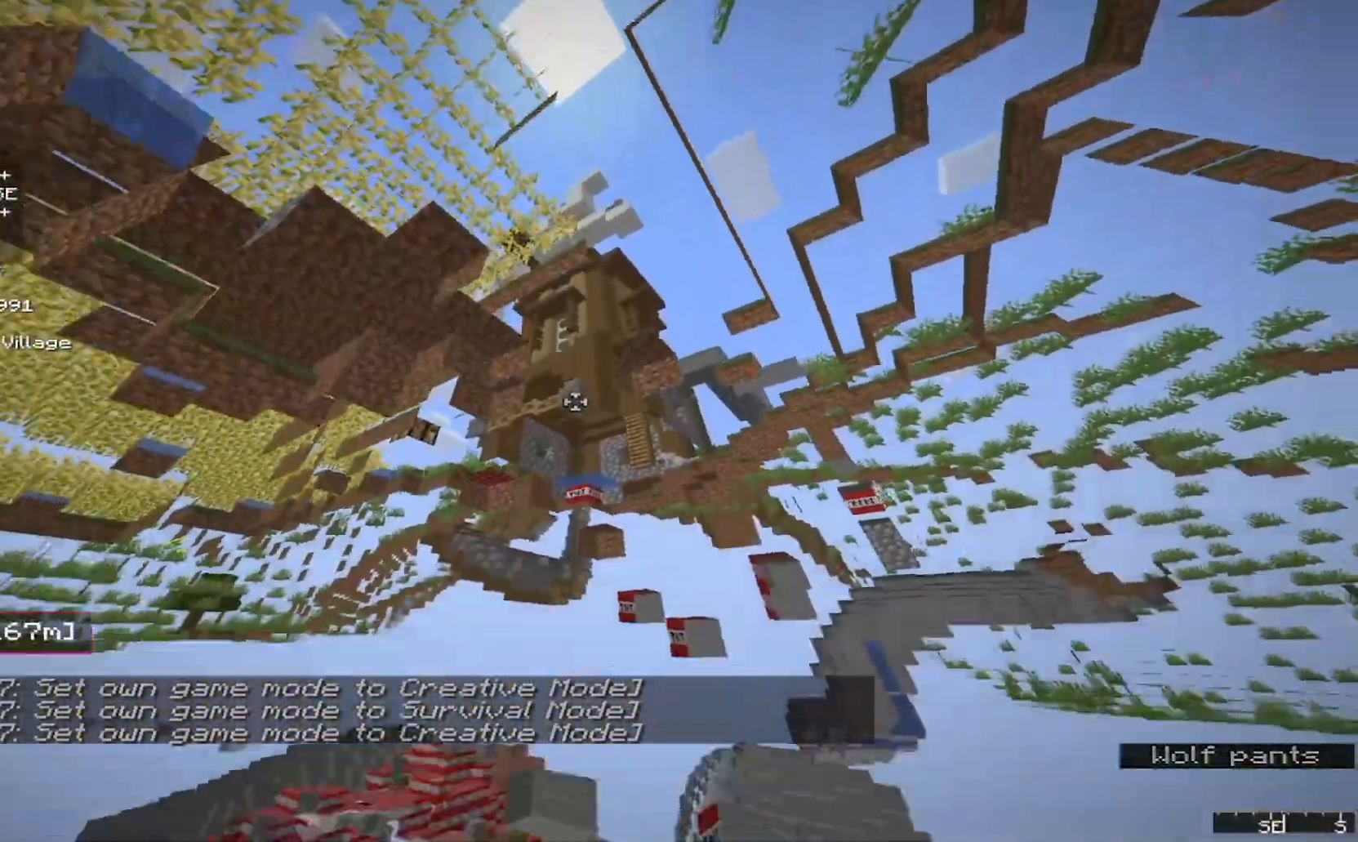
{"keys": ["a"], "mouse": [], "events": [[167, "w", "up"], [467, "a", "down"]]}
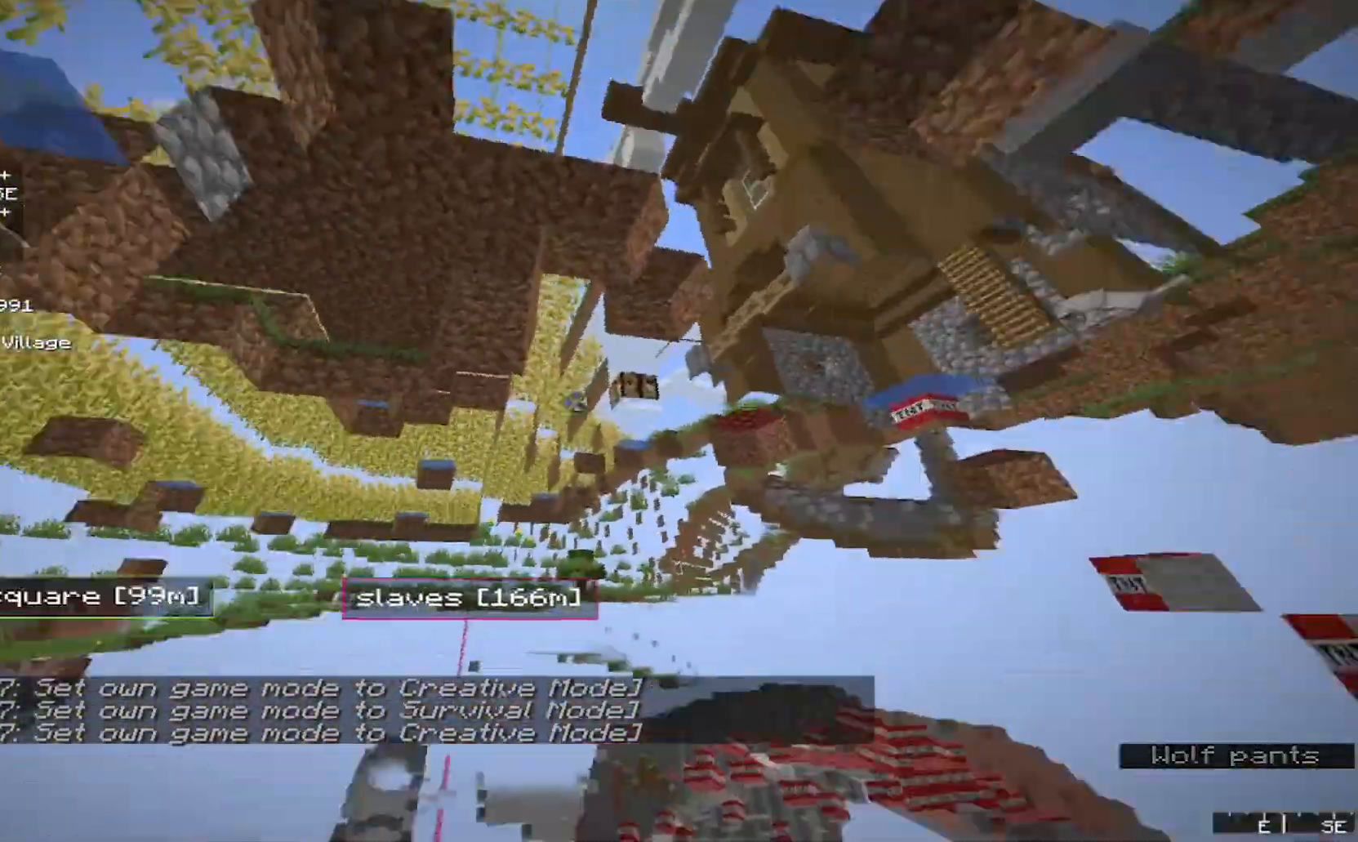
{"keys": ["a"], "mouse": [], "events": []}
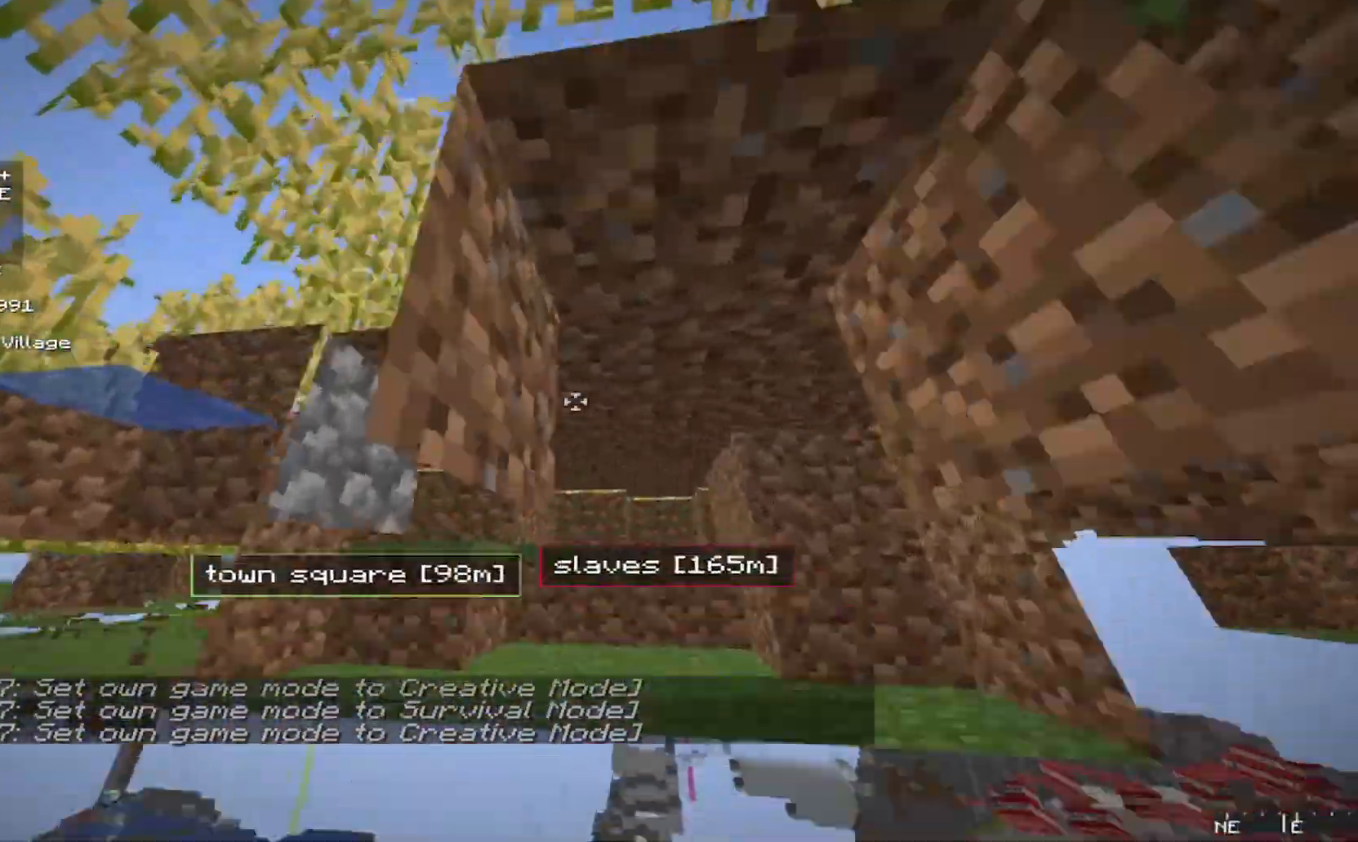
{"keys": [], "mouse": [], "events": [[200, "a", "up"]]}
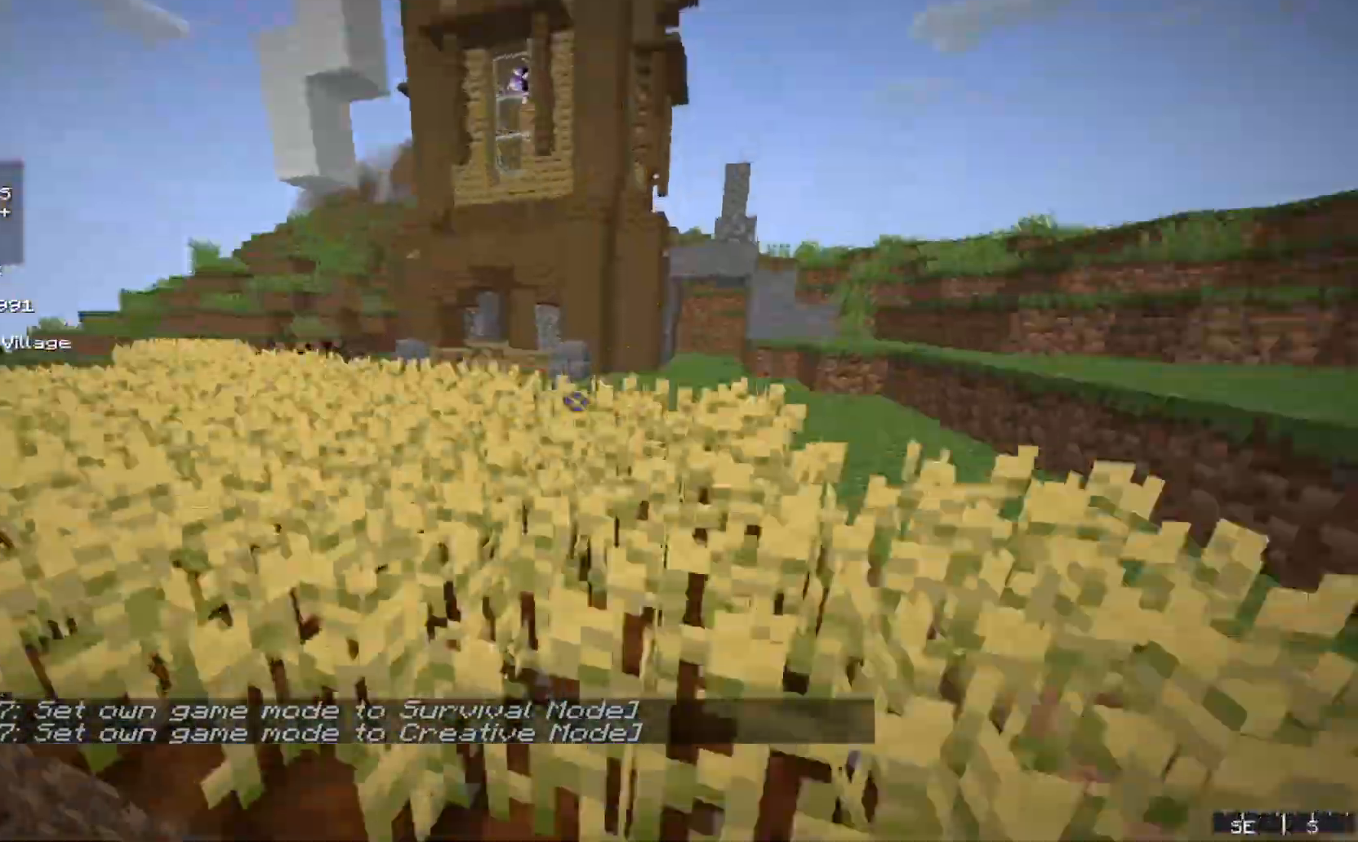
{"keys": ["w"], "mouse": [], "events": [[467, "w", "down"]]}
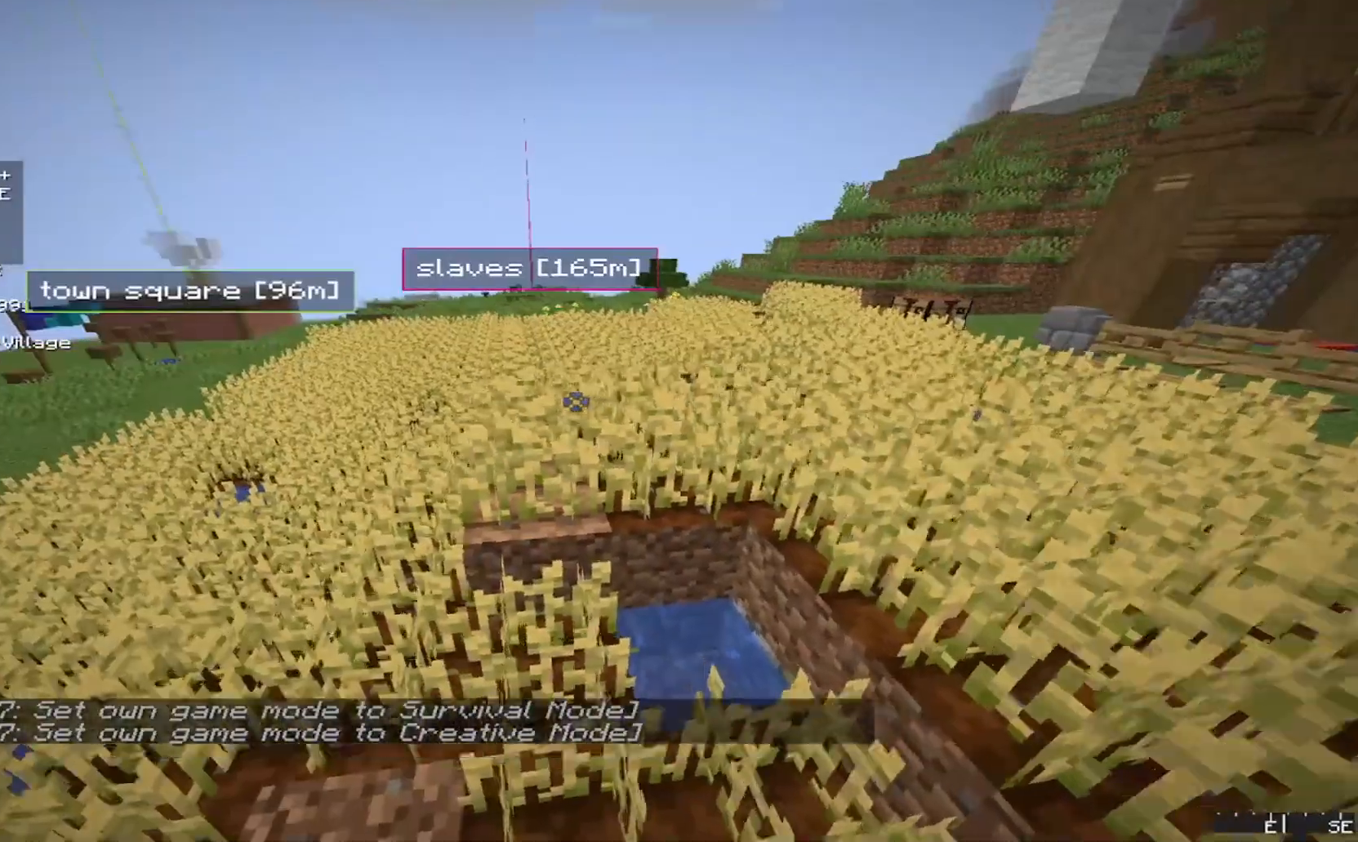
{"keys": ["w"], "mouse": [], "events": []}
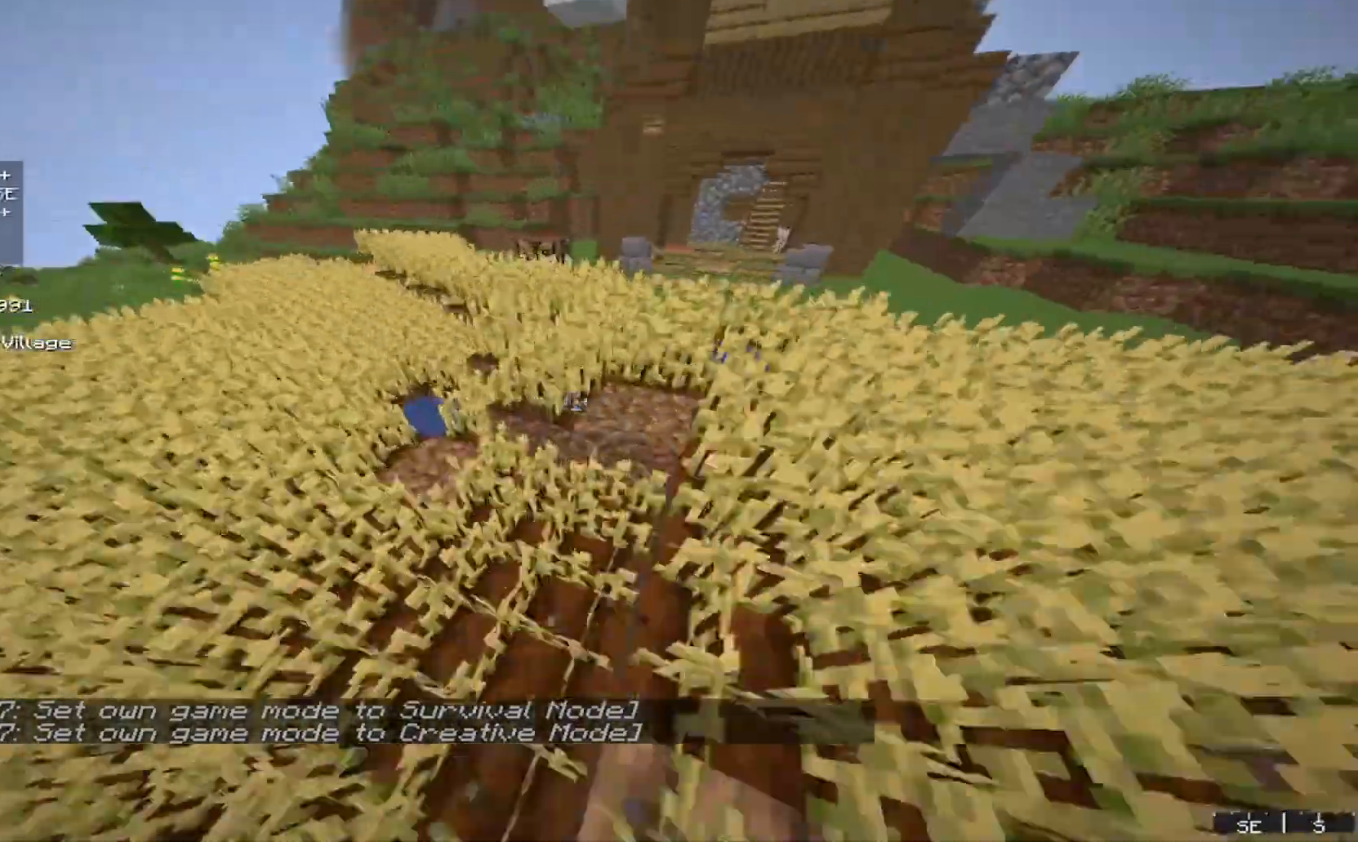
{"keys": [], "mouse": [], "events": [[100, "w", "up"]]}
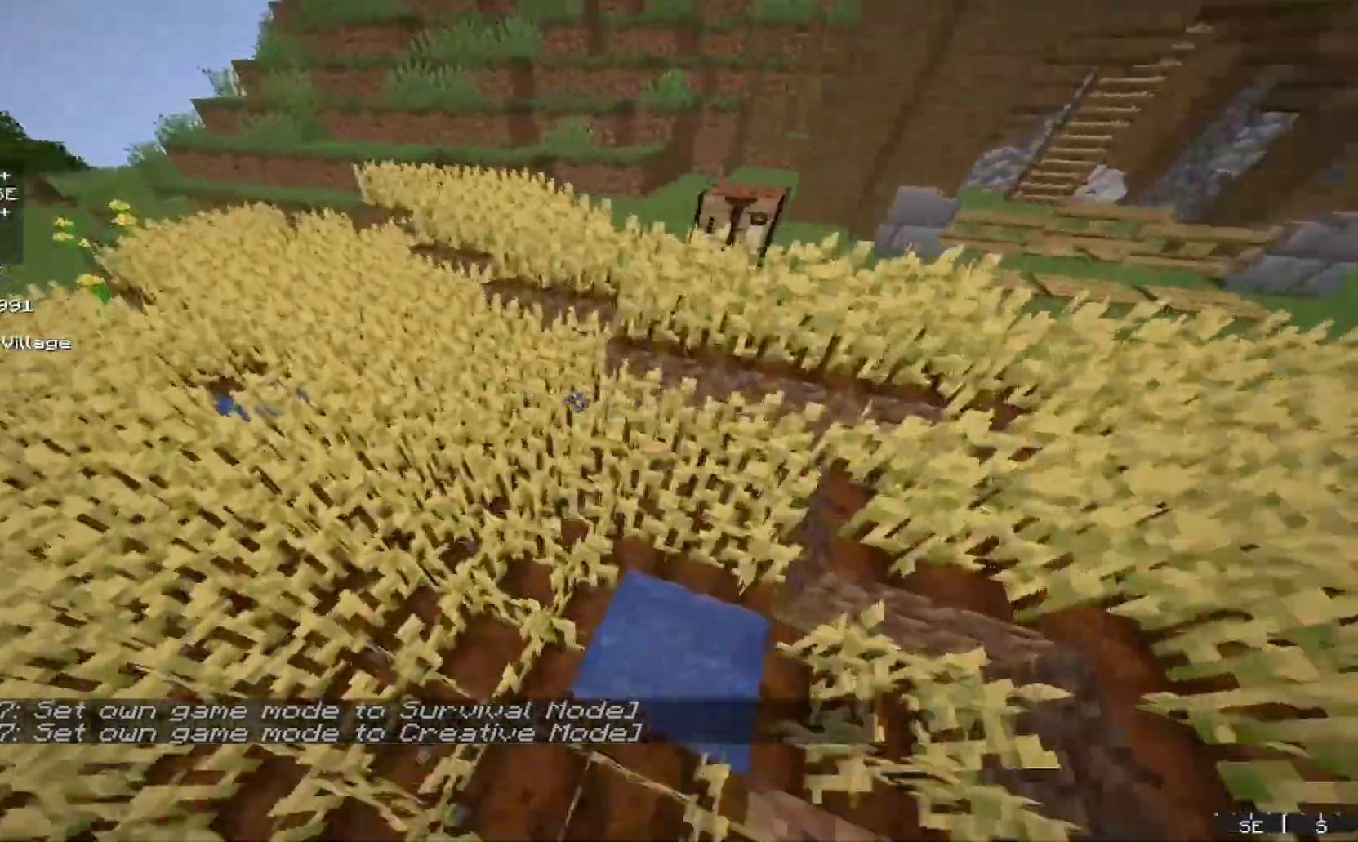
{"keys": ["w"], "mouse": [], "events": [[267, "w", "down"]]}
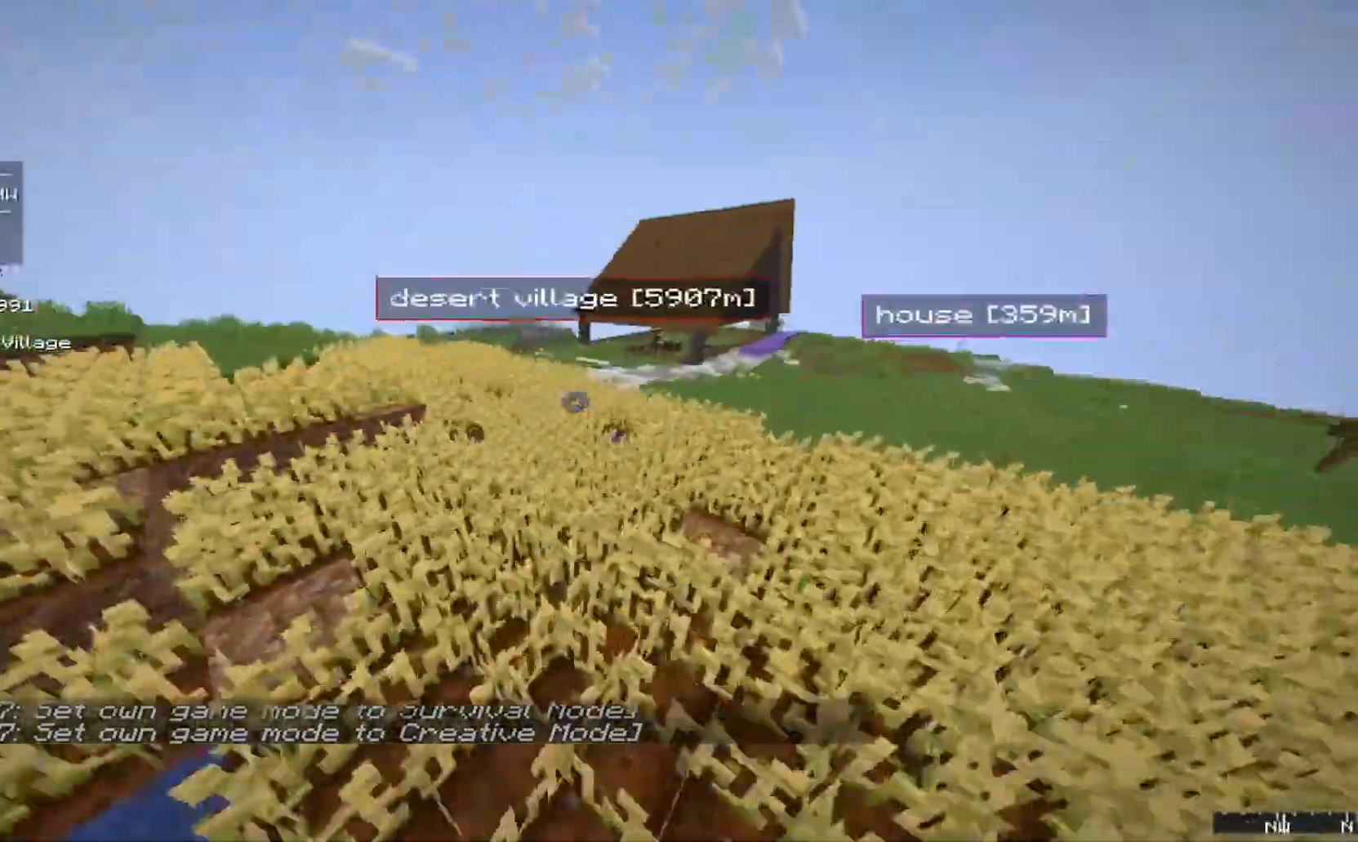
{"keys": ["w"], "mouse": [], "events": []}
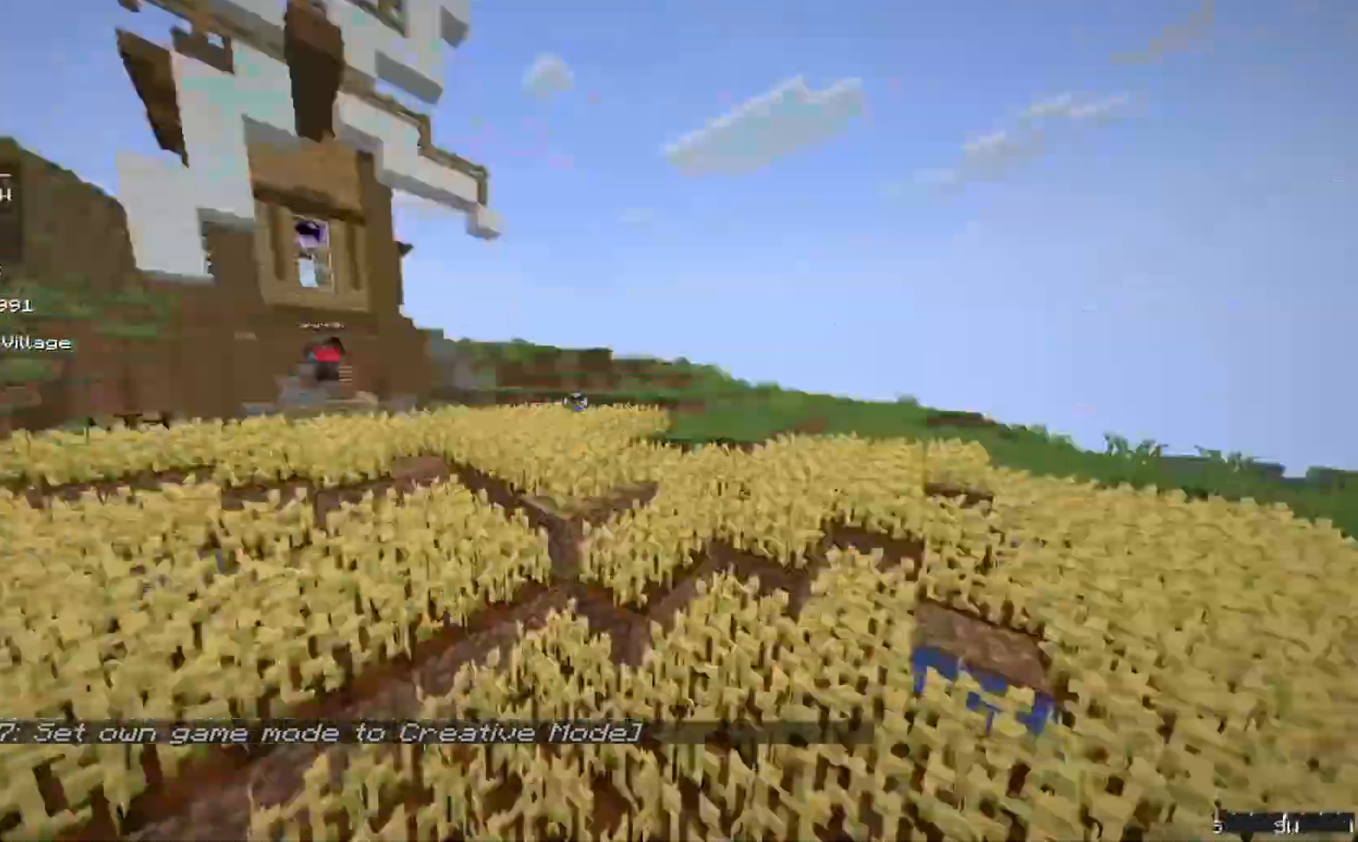
{"keys": ["w"], "mouse": [], "events": []}
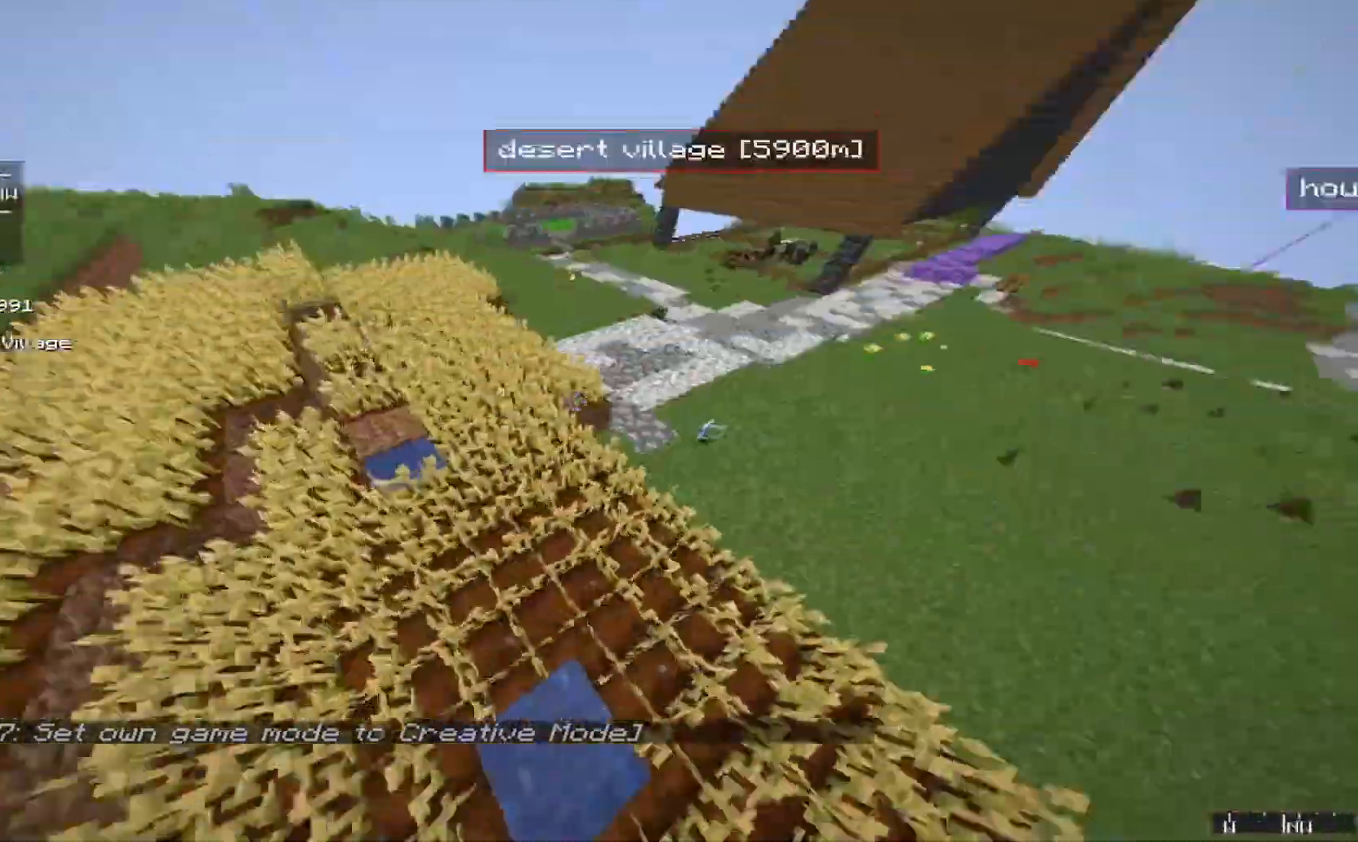
{"keys": ["d", "w"], "mouse": [], "events": [[67, "d", "down"]]}
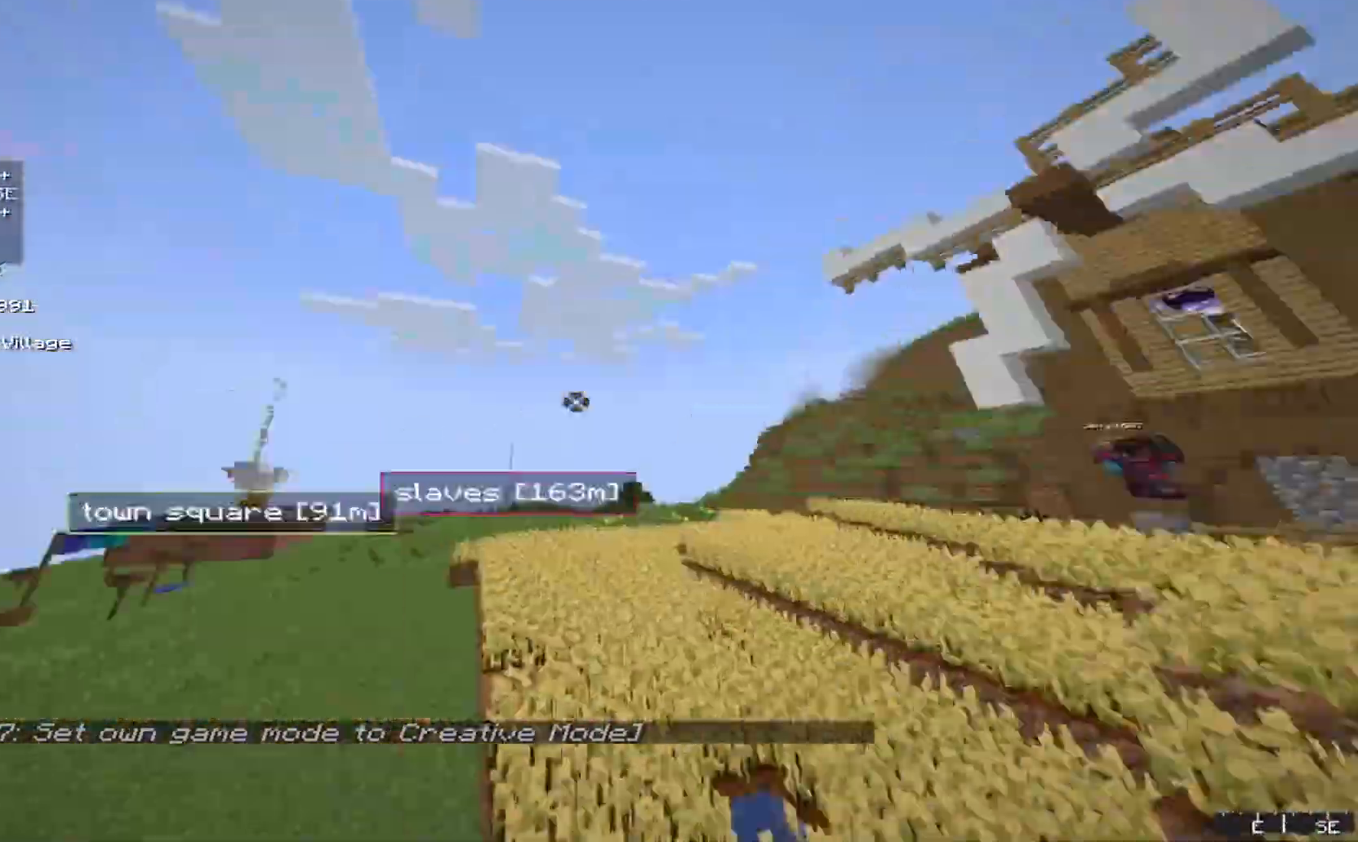
{"keys": ["w"], "mouse": [], "events": [[100, "d", "up"]]}
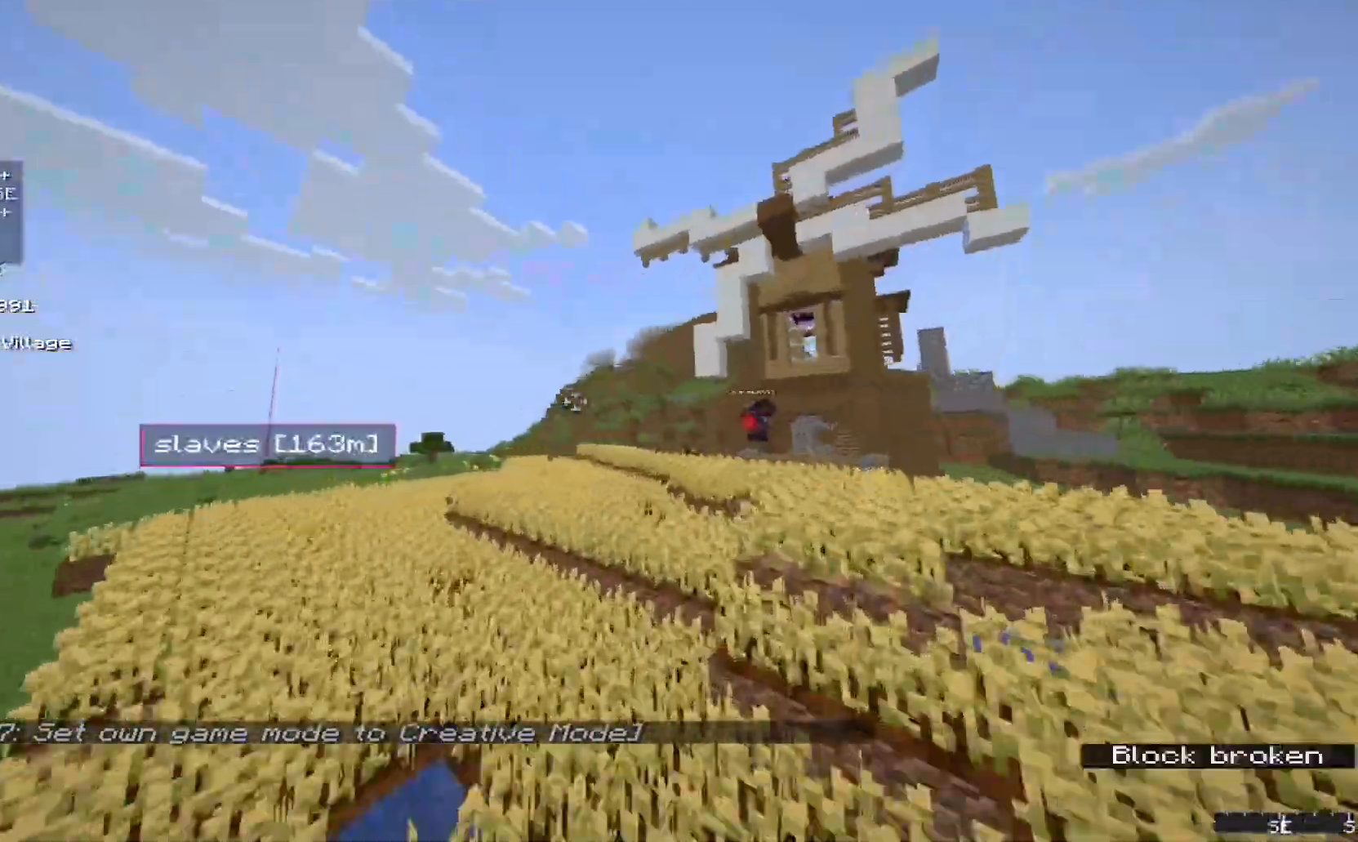
{"keys": ["d", "w"], "mouse": [], "events": [[467, "d", "down"]]}
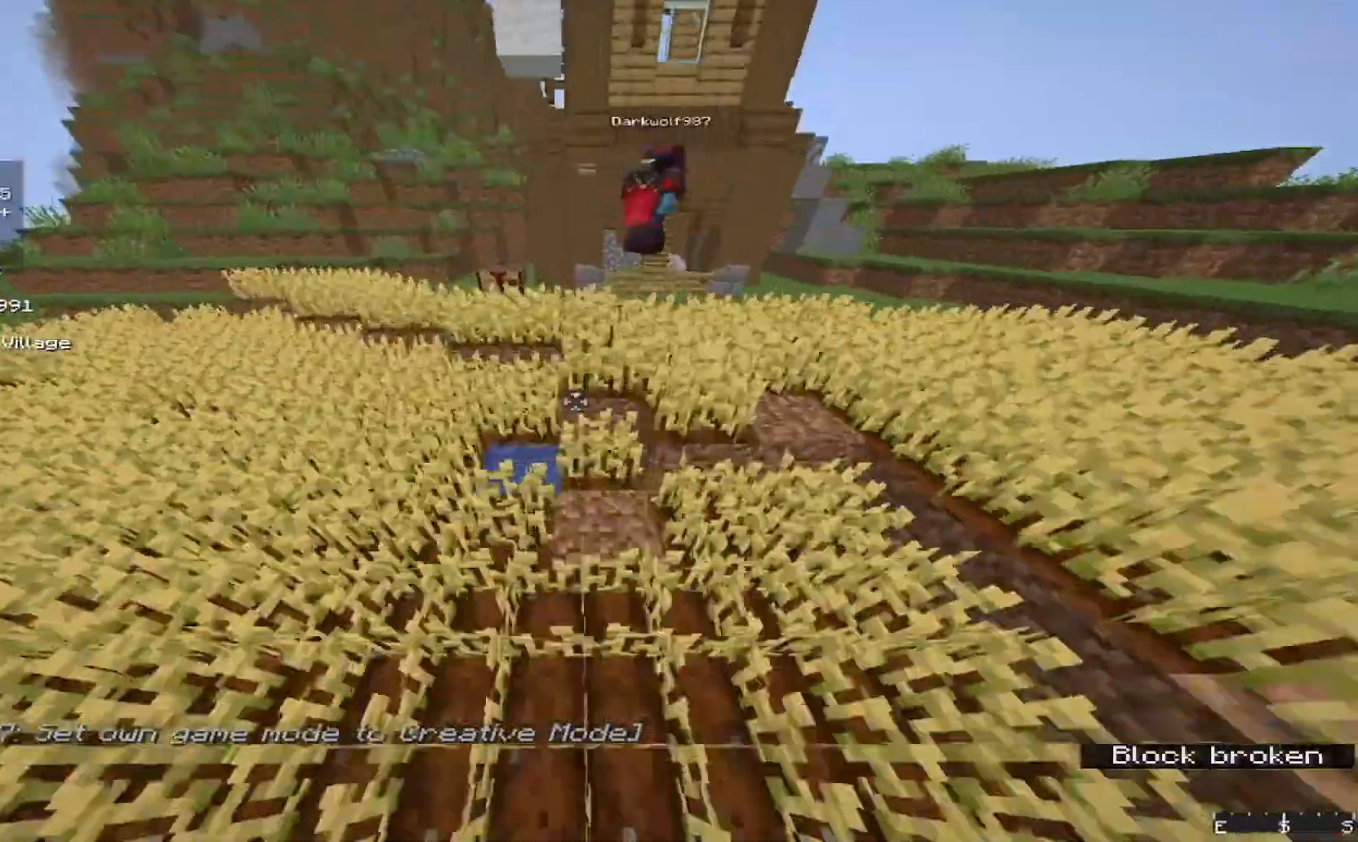
{"keys": ["d"], "mouse": [], "events": [[333, "w", "up"]]}